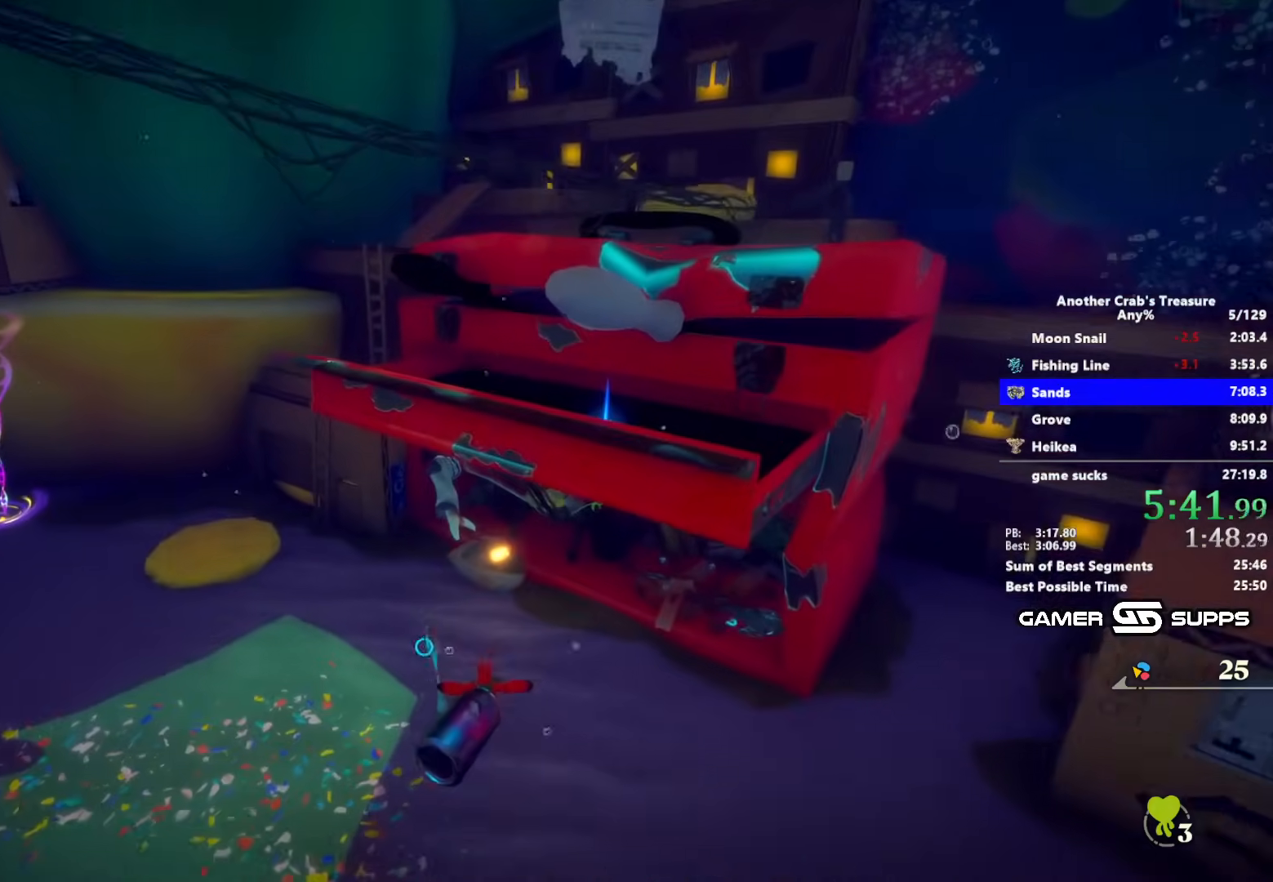
Gameplay with keyboard and mouse; each line is a JSON object with the keys and mouse buttons held at the frame after it. "events" lists presses ("down") and releases ("up") of "1", "2", "3", "4", "5", "a", "alt", "c", "caps_lock", "ctrl", "d", "e", "f", "g", "q", "r", "s", "shift", "space", "t", "tab", "v", "w", "x", "z", "mouse_left", "mouse_wheel" and "mouse_right" between this image and that frame as [ms after this image, input, new state], when the widget could be followed in between. "mouse_left", "mouse_wheel", "mouse_right" = the "left", "wheel", "right" buttons of the "mouse" list. No other keys are recorded. "wheel" means that the mouse wheel is clicked or scrolled. Not read: mouse_move.
{"keys": ["z"], "mouse": [], "events": [[383, "z", "down"]]}
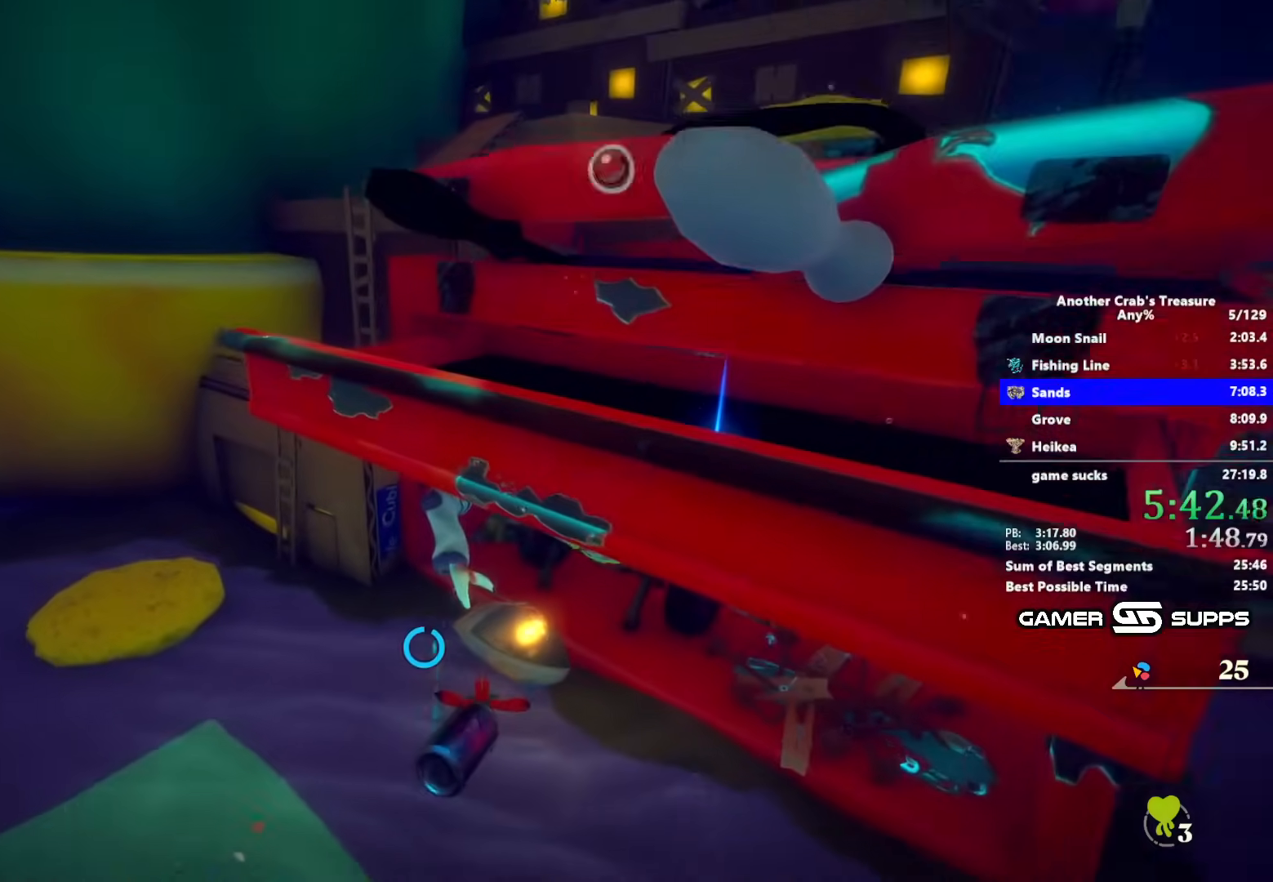
{"keys": ["z"], "mouse": [], "events": []}
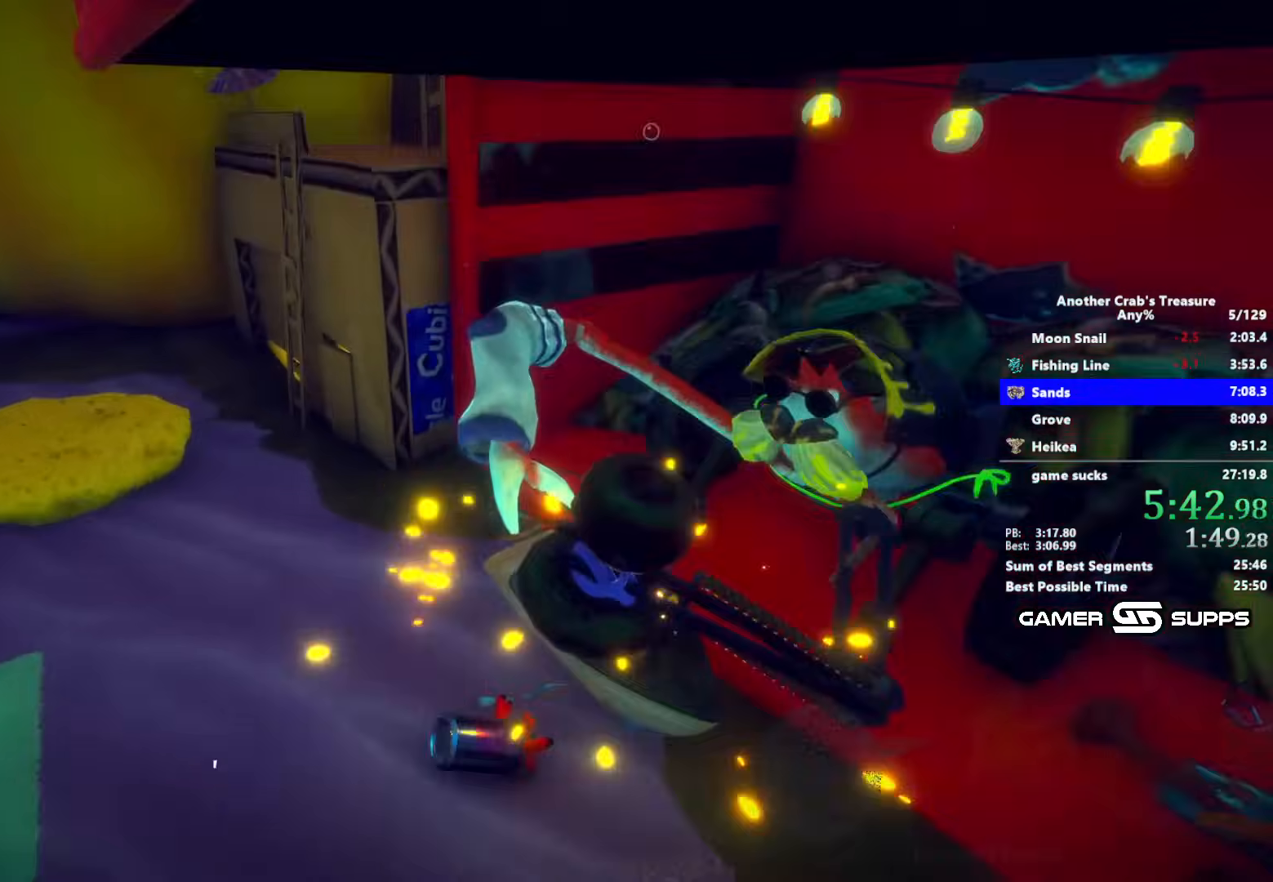
{"keys": ["z"], "mouse": [], "events": []}
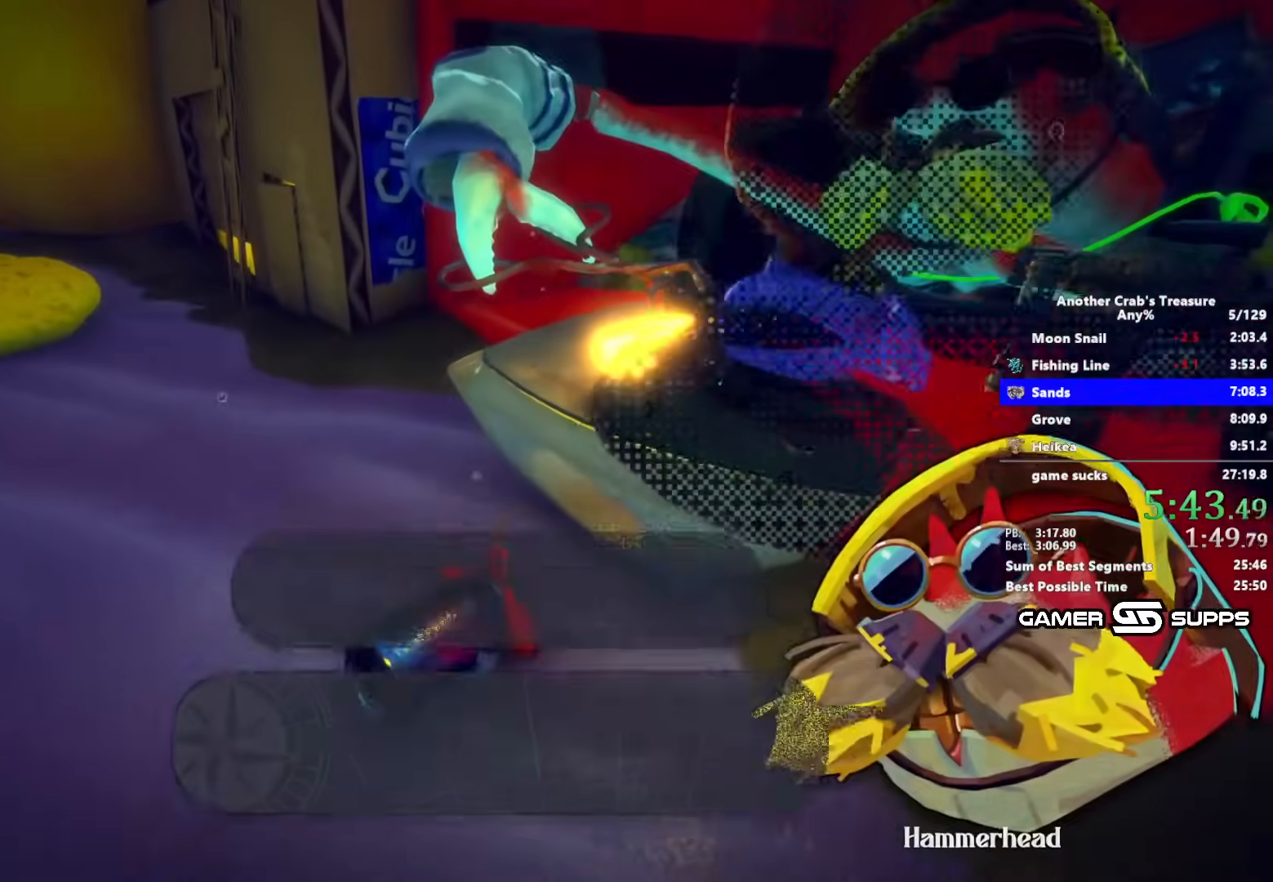
{"keys": ["z"], "mouse": [], "events": [[117, "z", "up"], [400, "z", "down"]]}
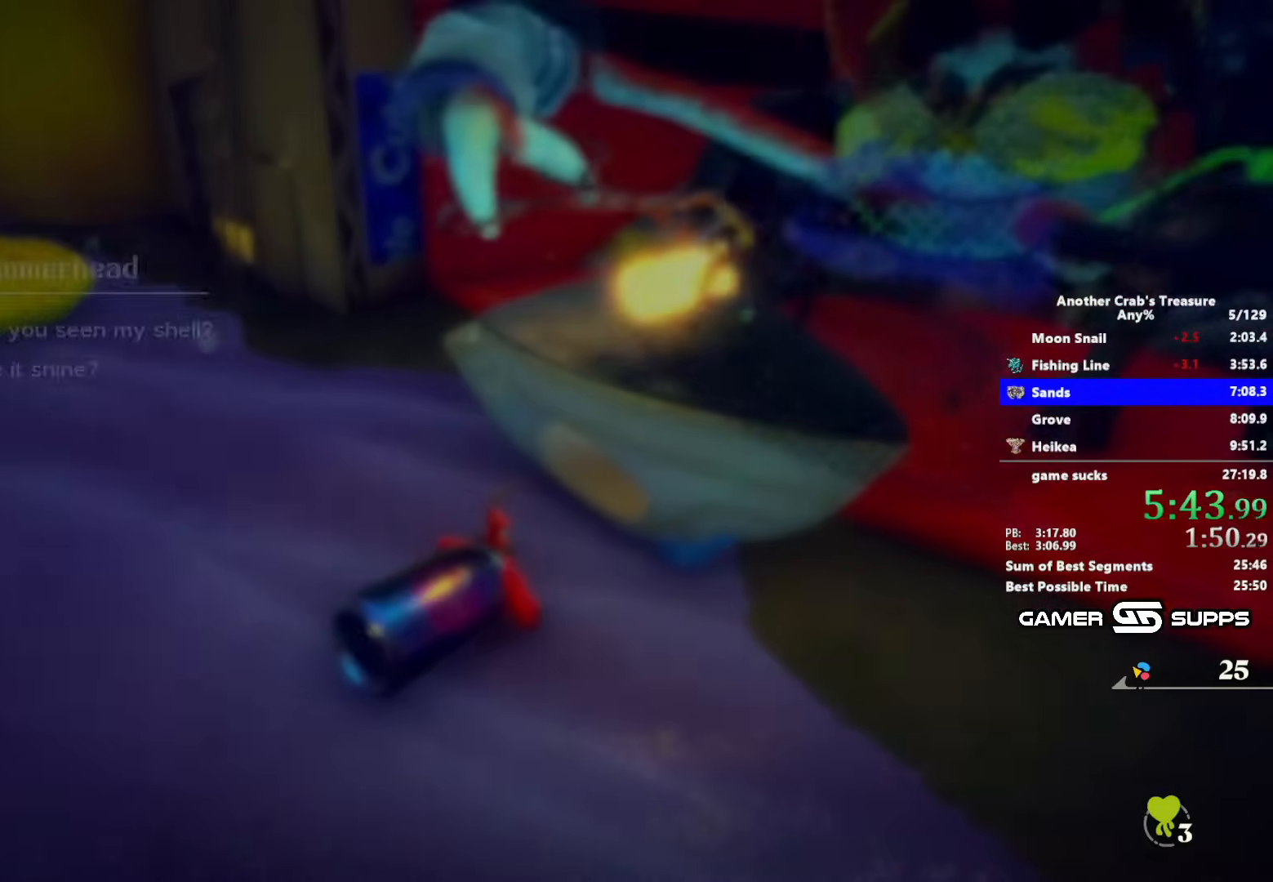
{"keys": ["z"], "mouse": [], "events": []}
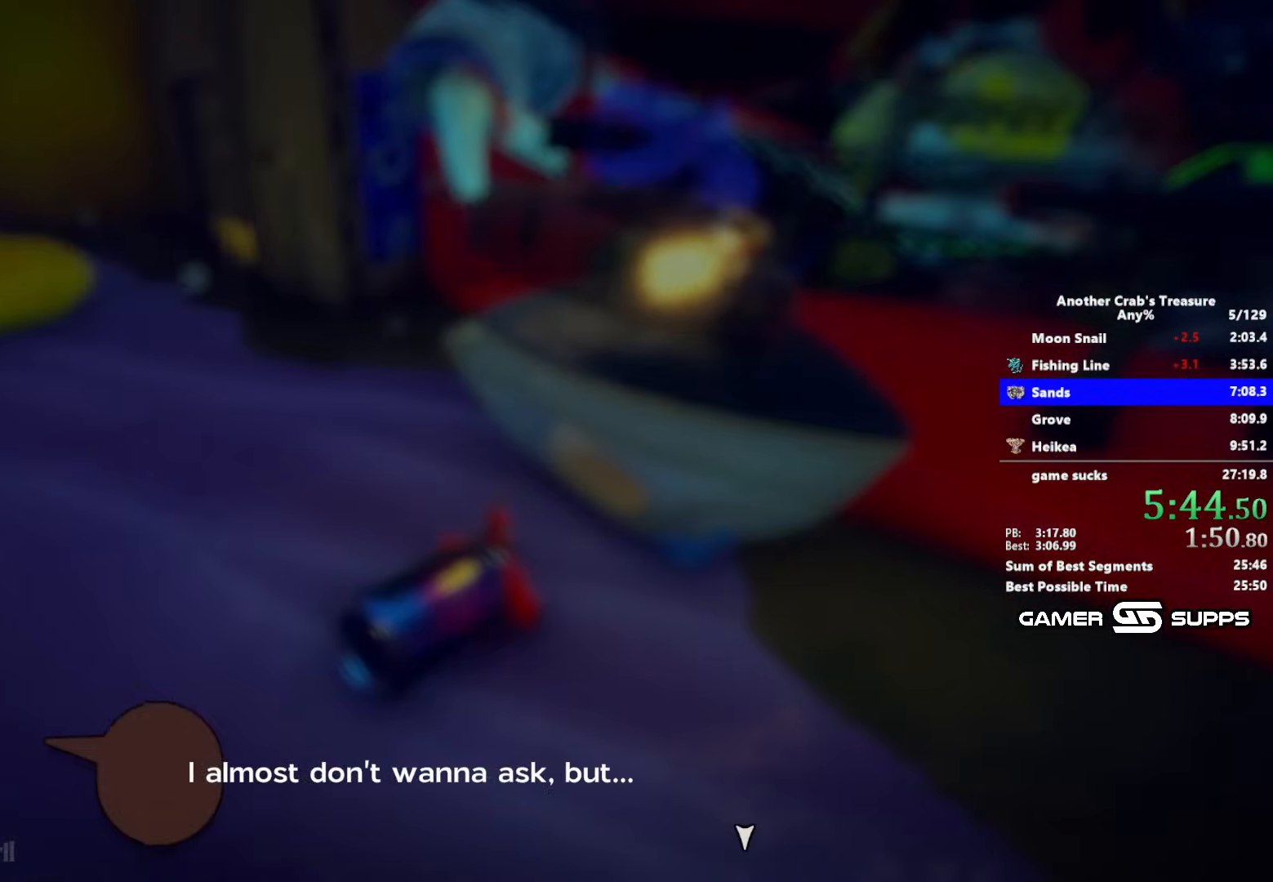
{"keys": ["z"], "mouse": [], "events": []}
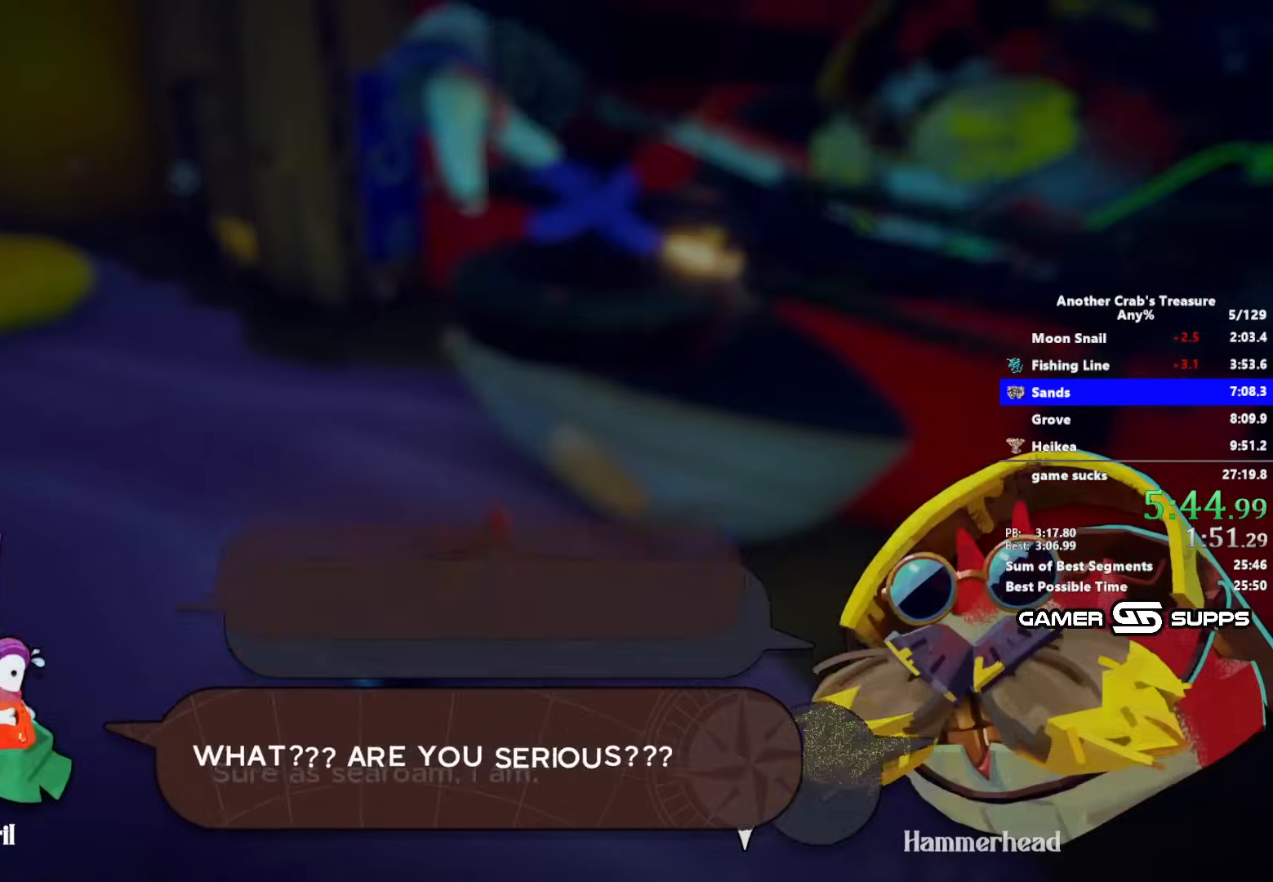
{"keys": ["z"], "mouse": [], "events": []}
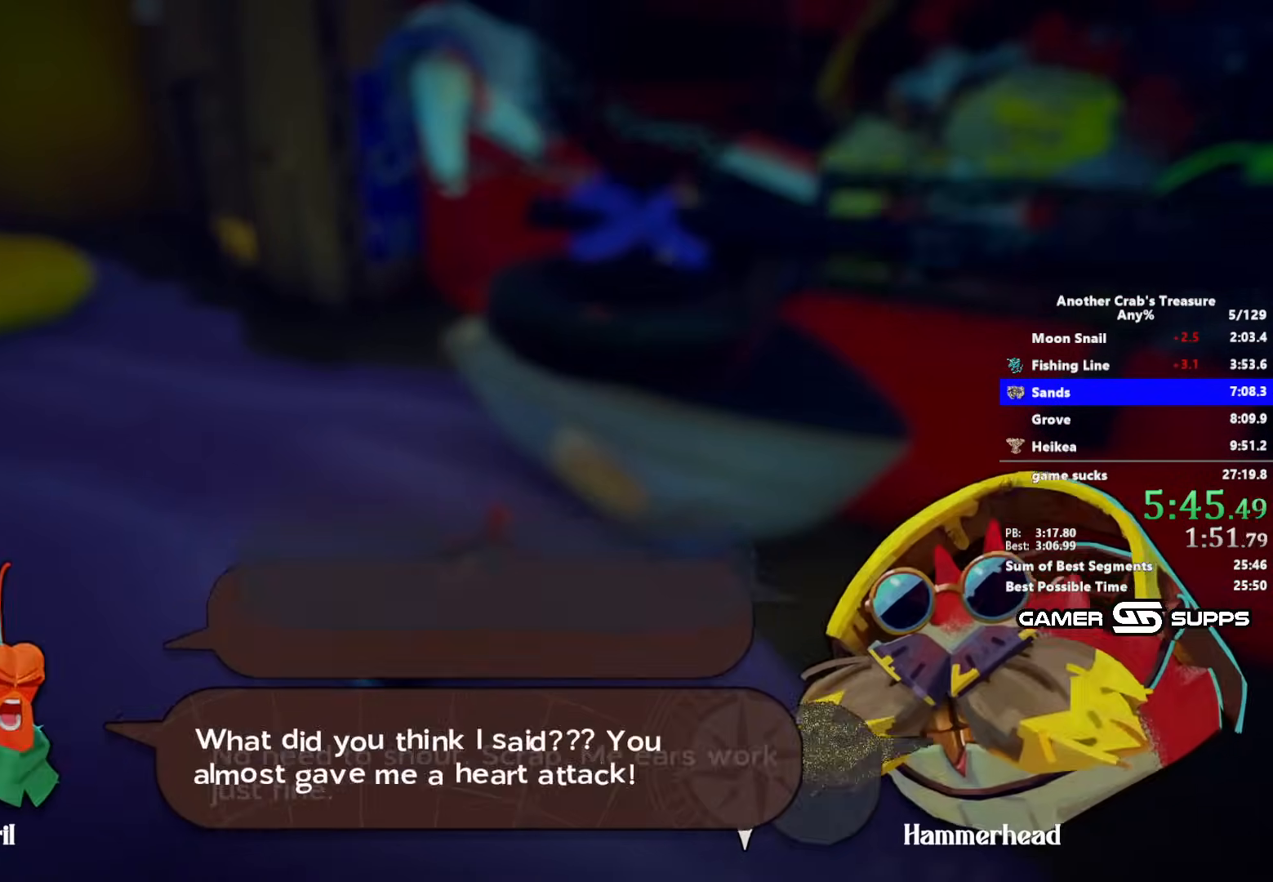
{"keys": ["z"], "mouse": [], "events": []}
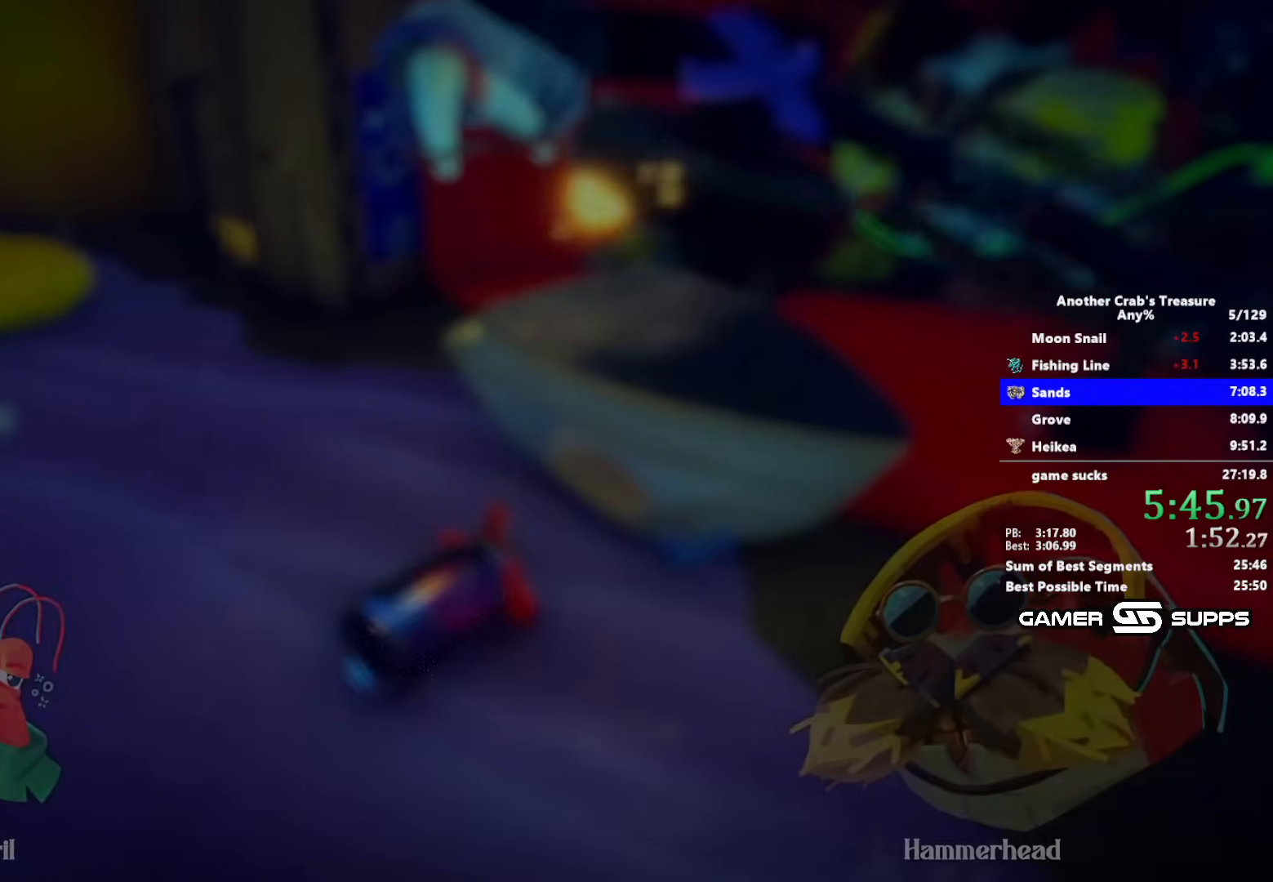
{"keys": ["z"], "mouse": [], "events": []}
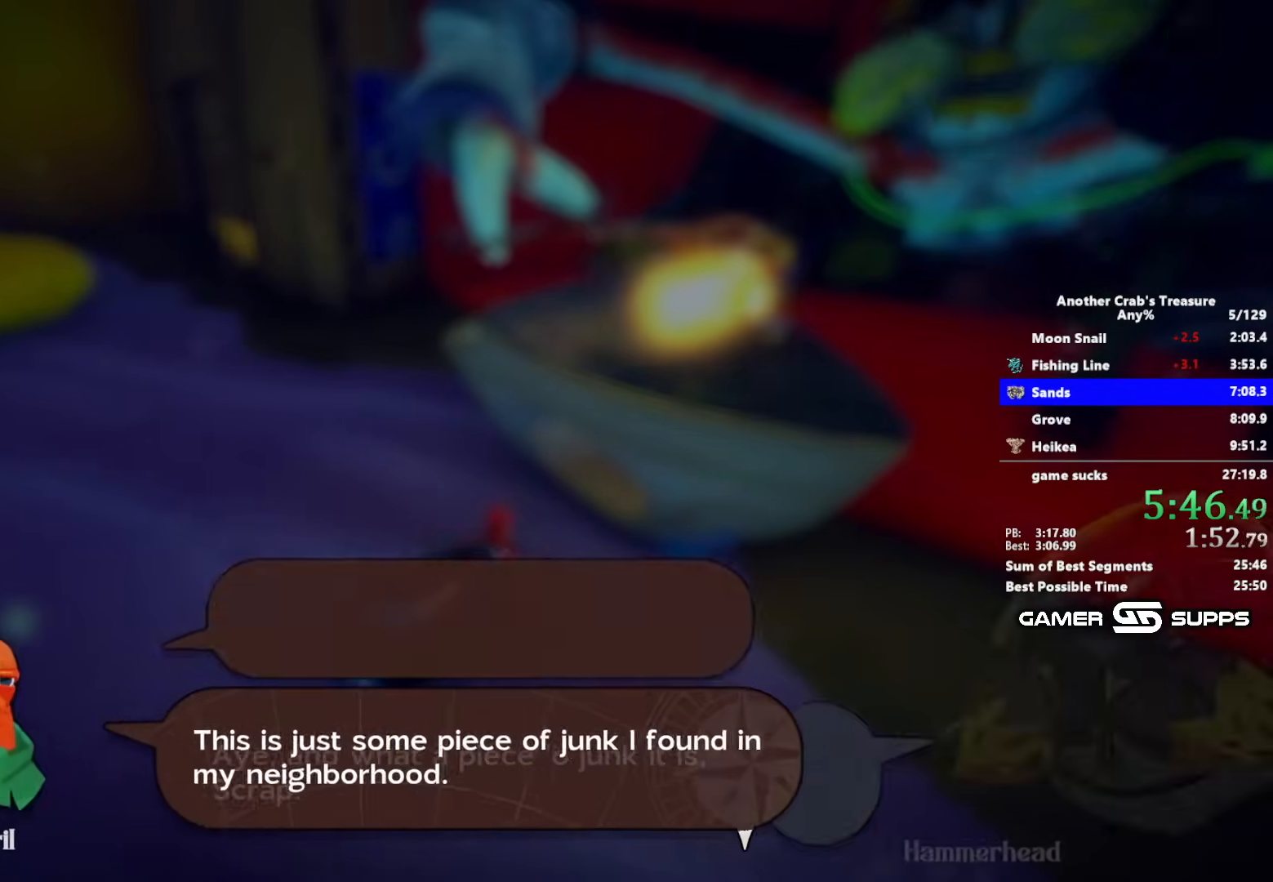
{"keys": ["z"], "mouse": [], "events": []}
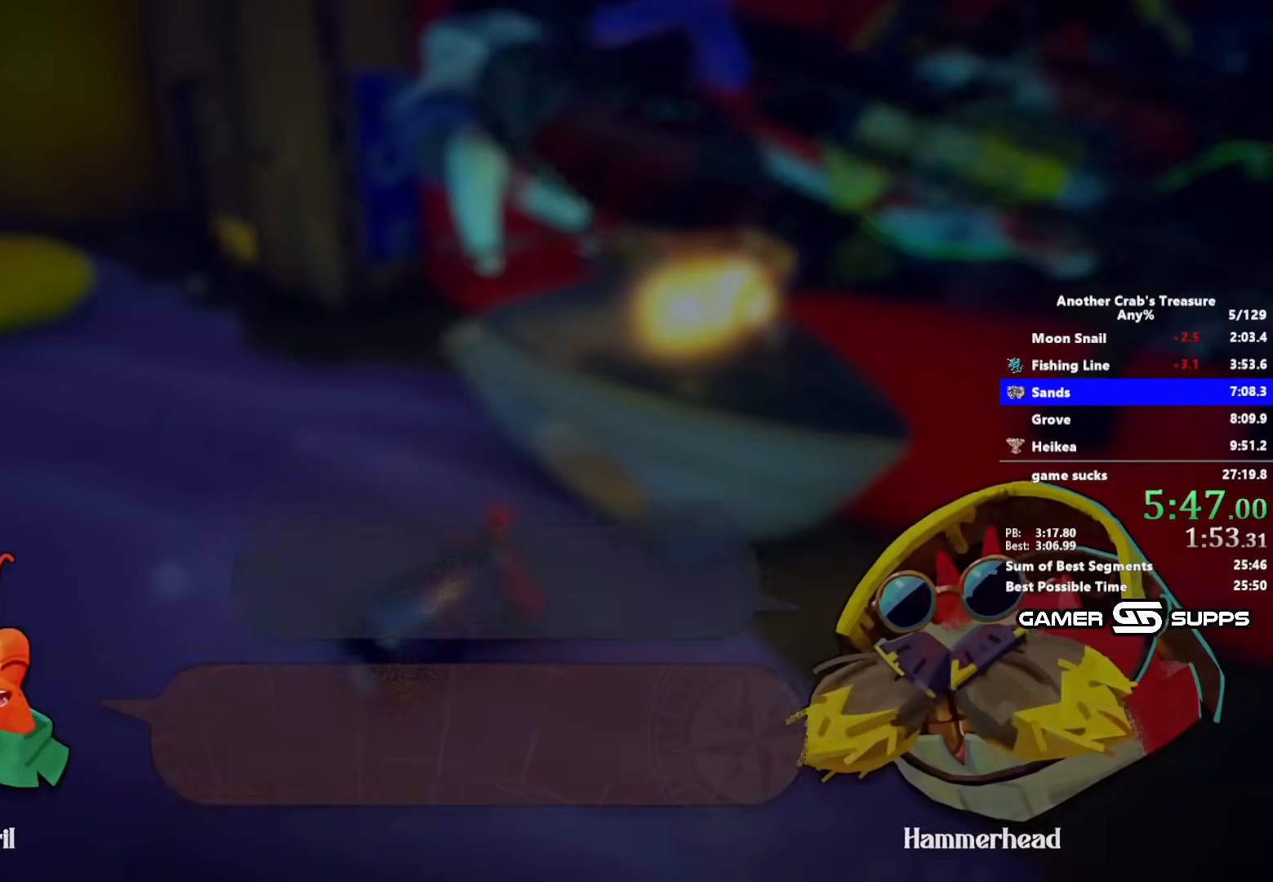
{"keys": ["z"], "mouse": [], "events": []}
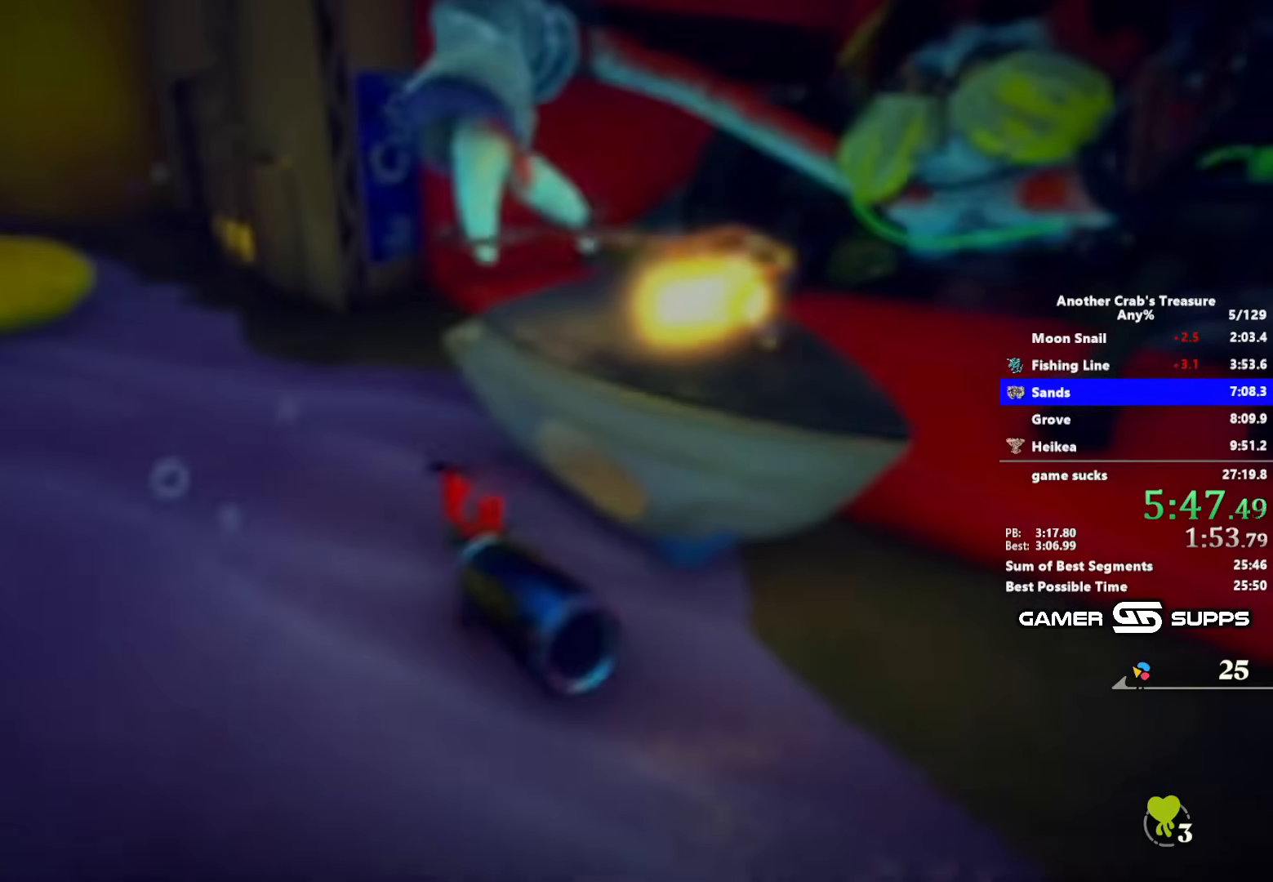
{"keys": [], "mouse": [], "events": [[383, "z", "up"]]}